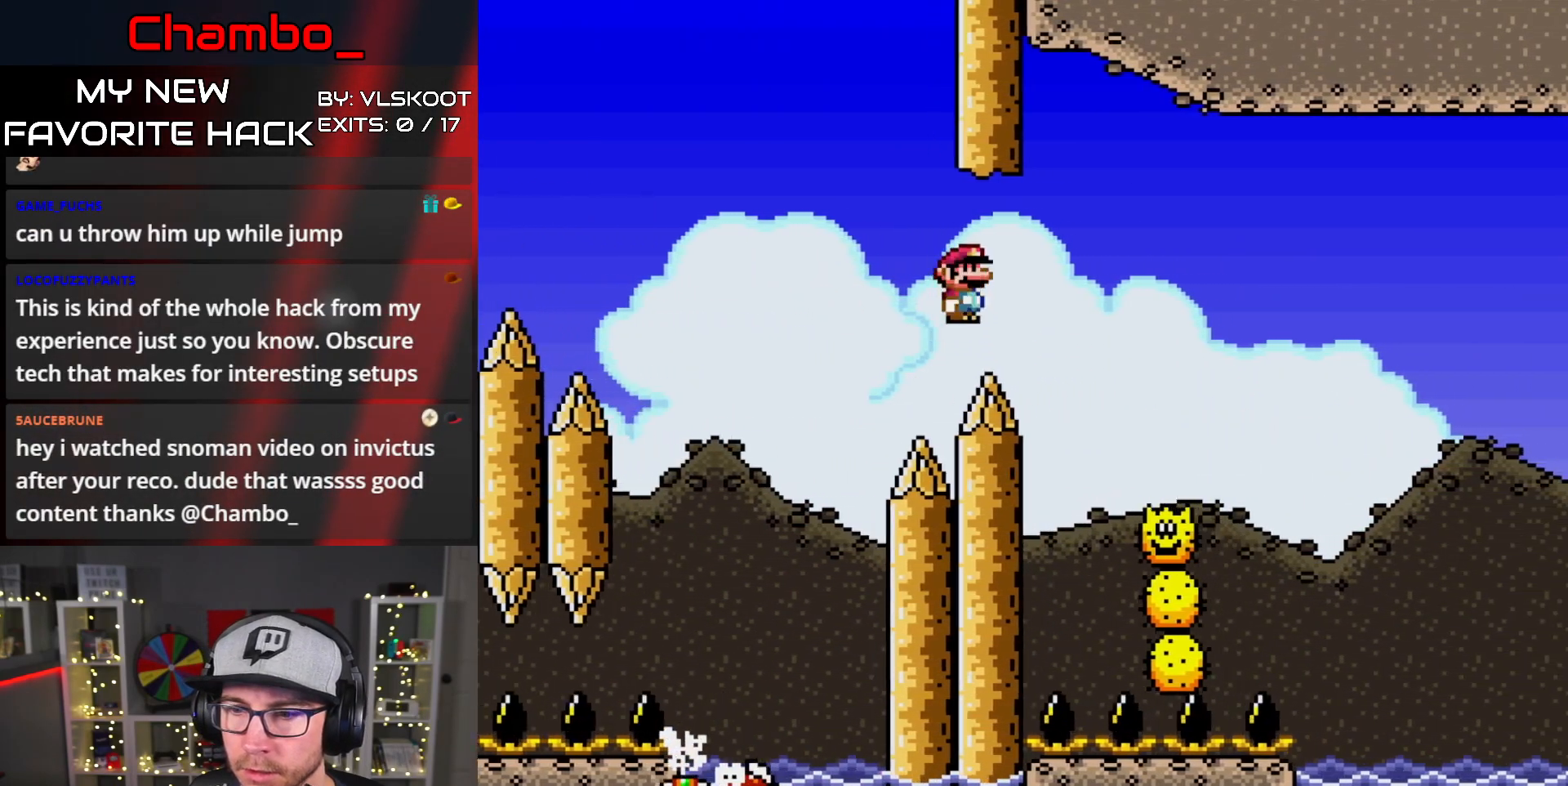
Gameplay with a controller (Nintendo layout); each line is a JSON object with the inputs held at the frame after it (dt_ms = milliseconds from this image to that frame). "events" lists button and stick changes between this image and that frame as [ms after this image, input, new state], when the widget could be followed in between. Not read: L1 L3 R1 R3 START.
{"dt_ms": 500, "buttons": ["A", "X", "DPAD_RIGHT"]}
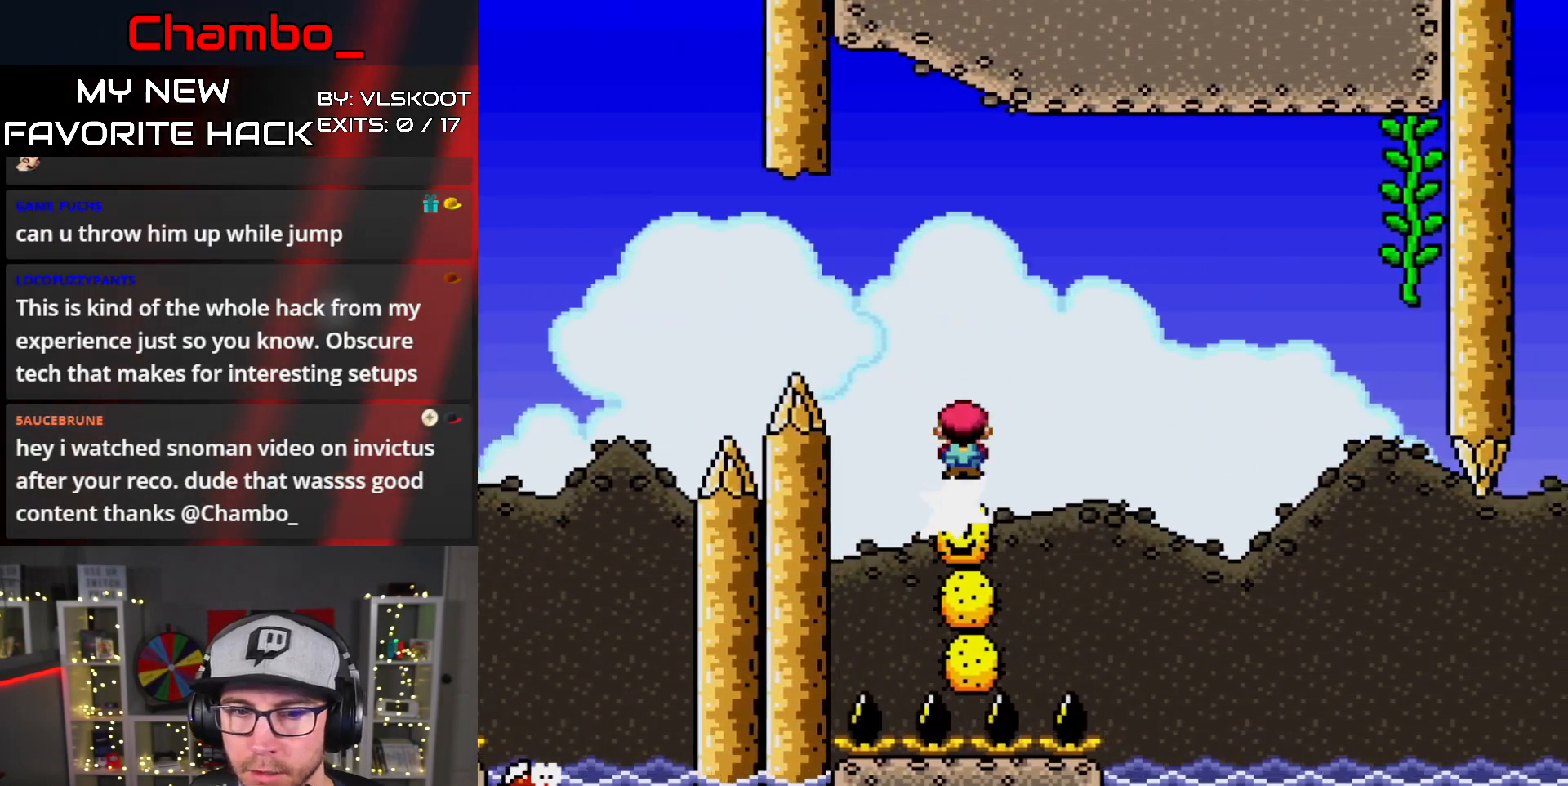
{"dt_ms": 500, "buttons": ["A", "X", "DPAD_RIGHT"], "events": []}
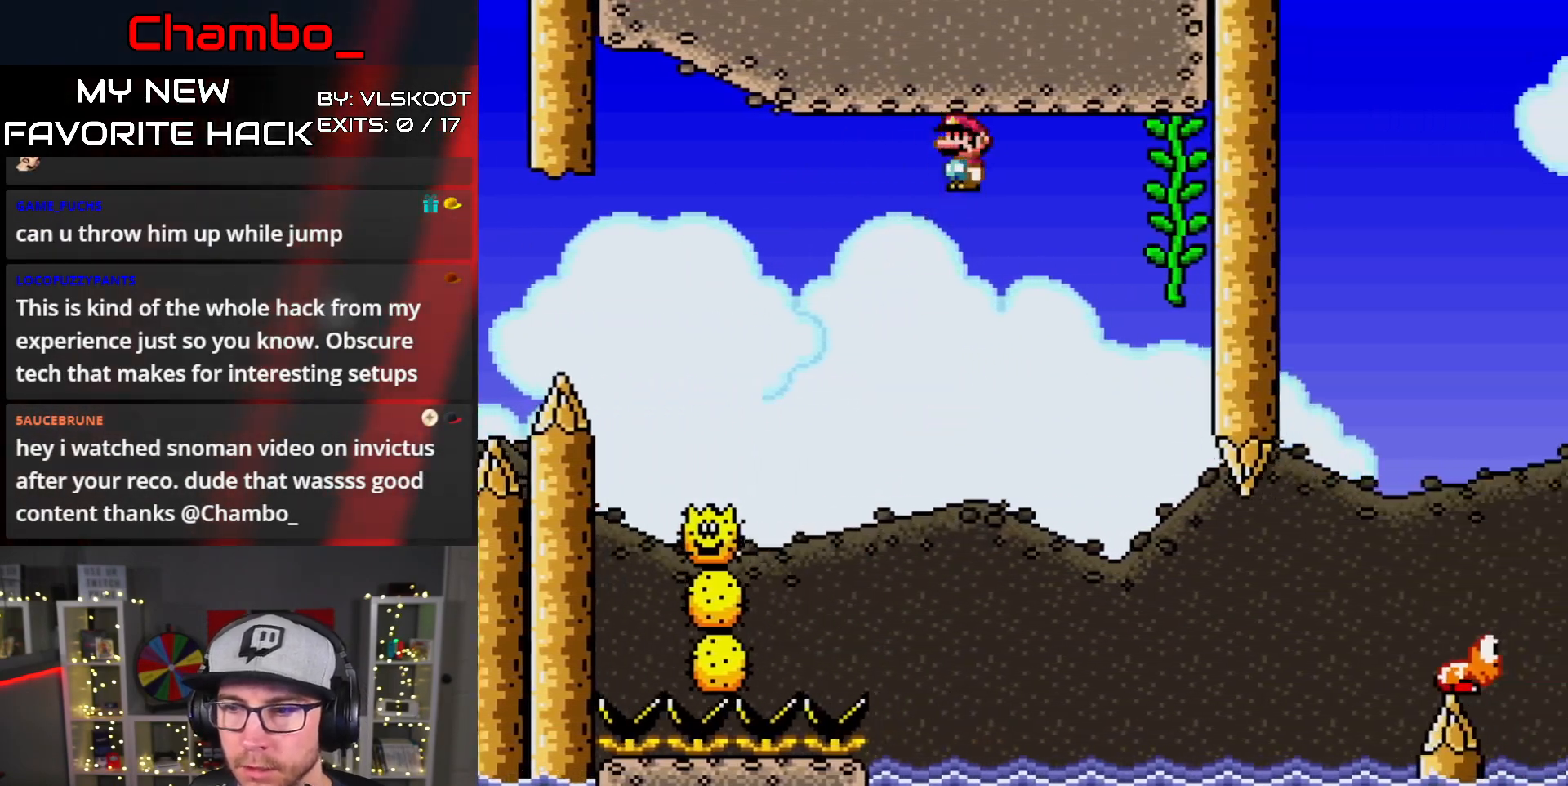
{"dt_ms": 1000, "buttons": ["A"]}
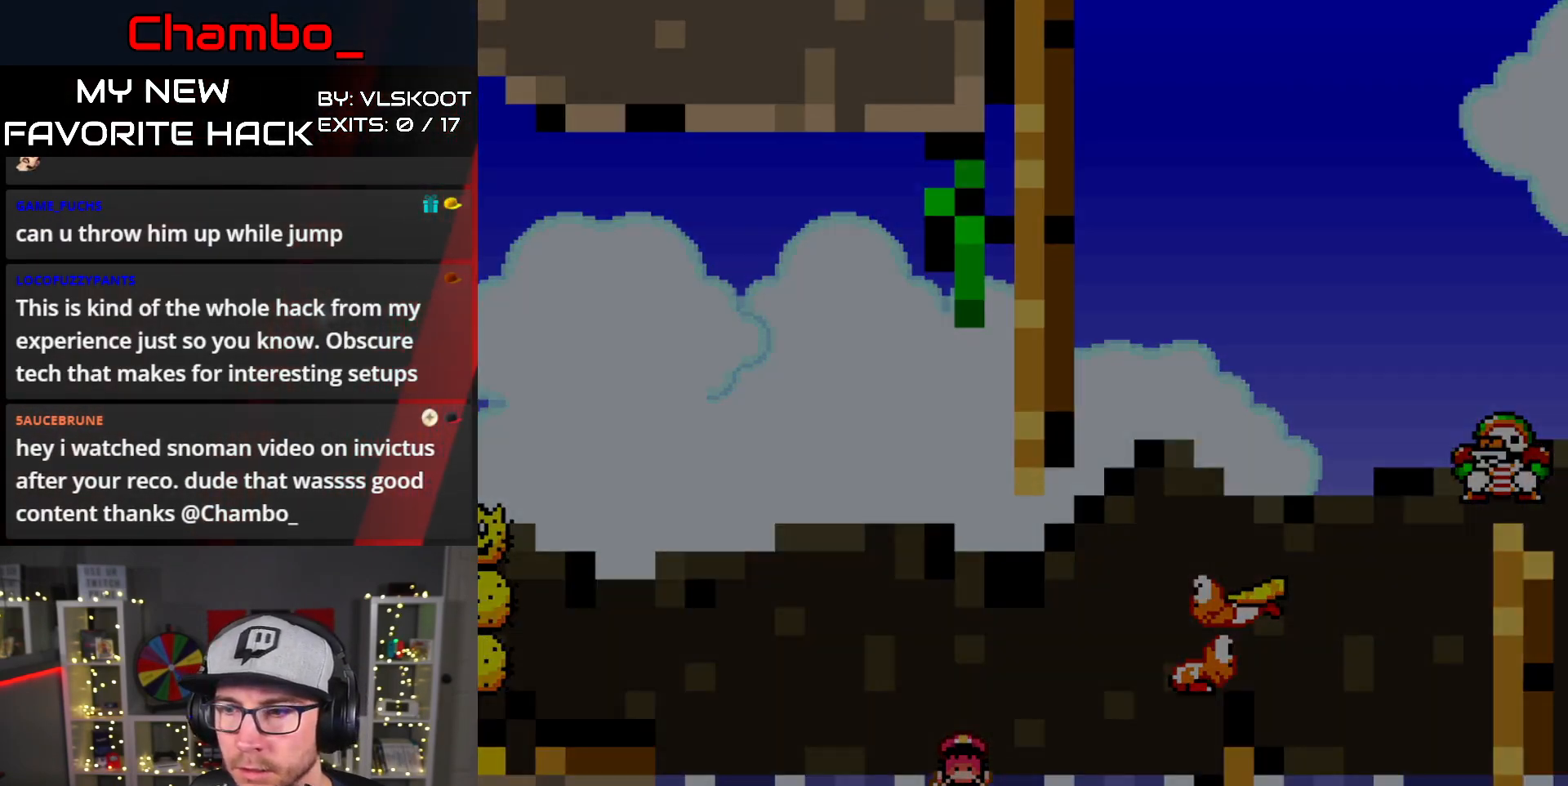
{"dt_ms": 500, "buttons": [], "events": [[17, "A", "up"], [117, "A", "down"], [167, "A", "up"]]}
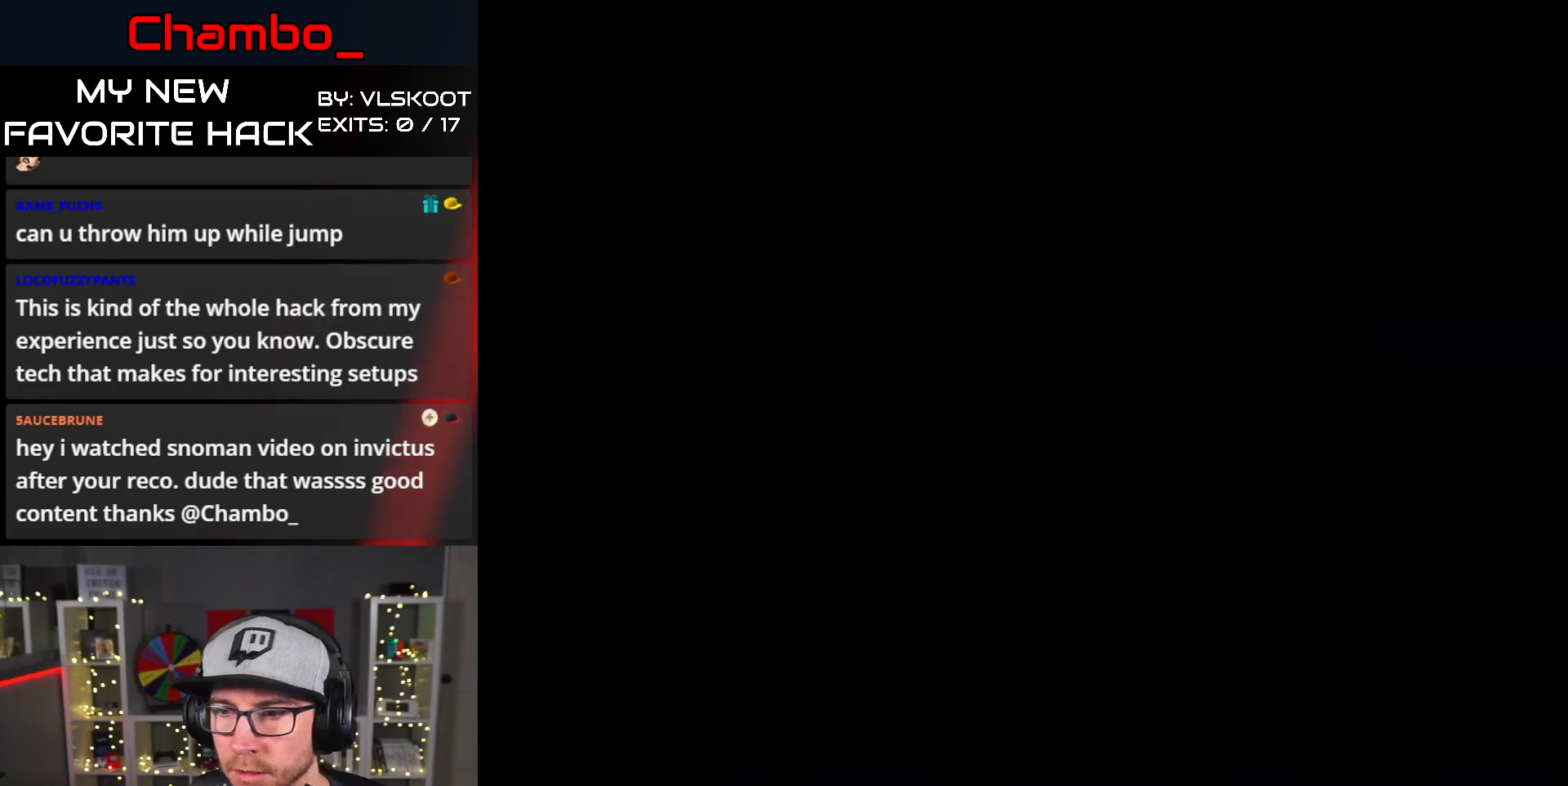
{"dt_ms": 500, "buttons": [], "events": []}
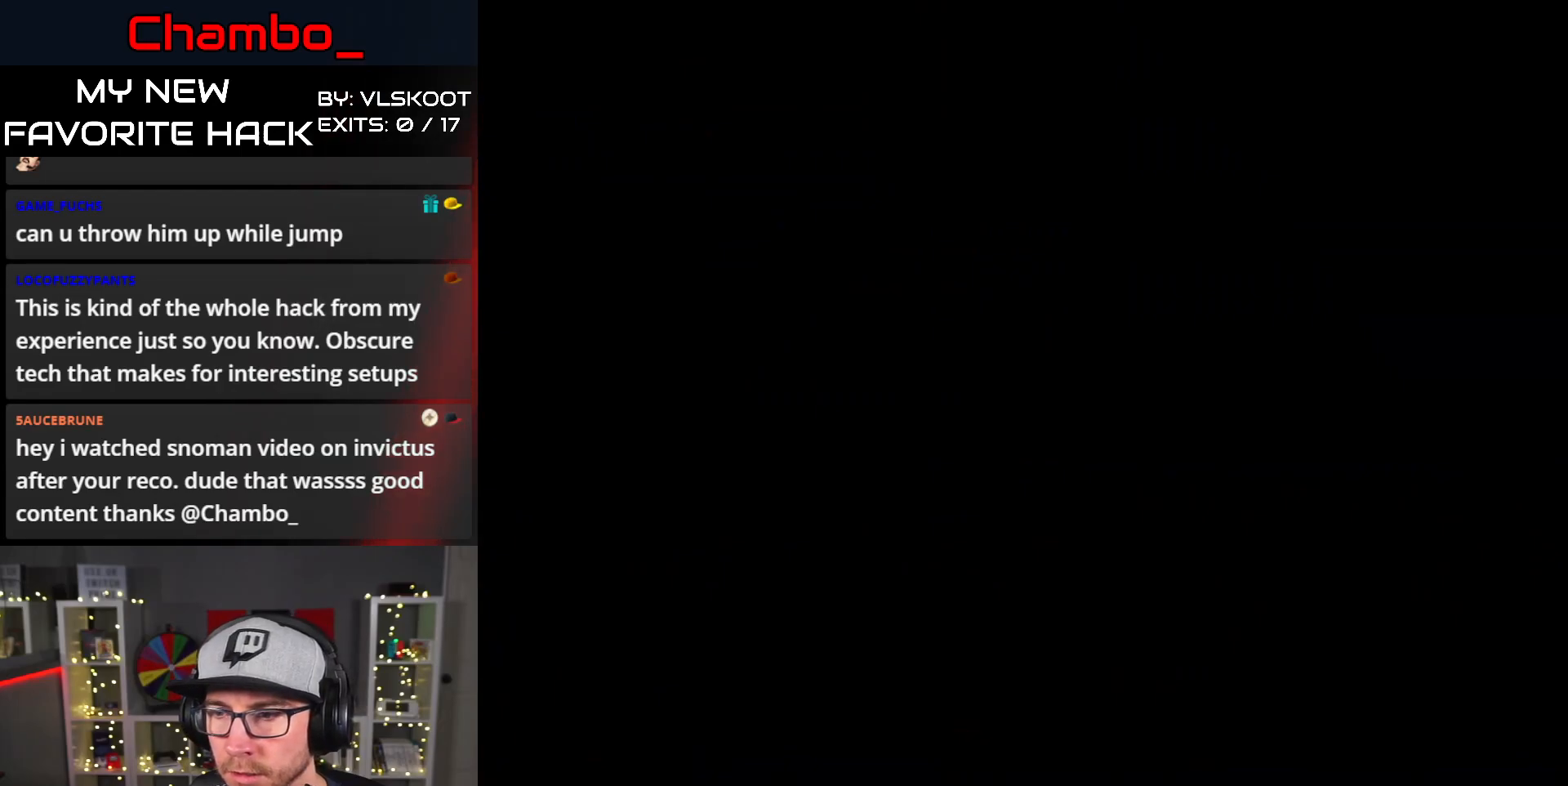
{"dt_ms": 500, "buttons": [], "events": []}
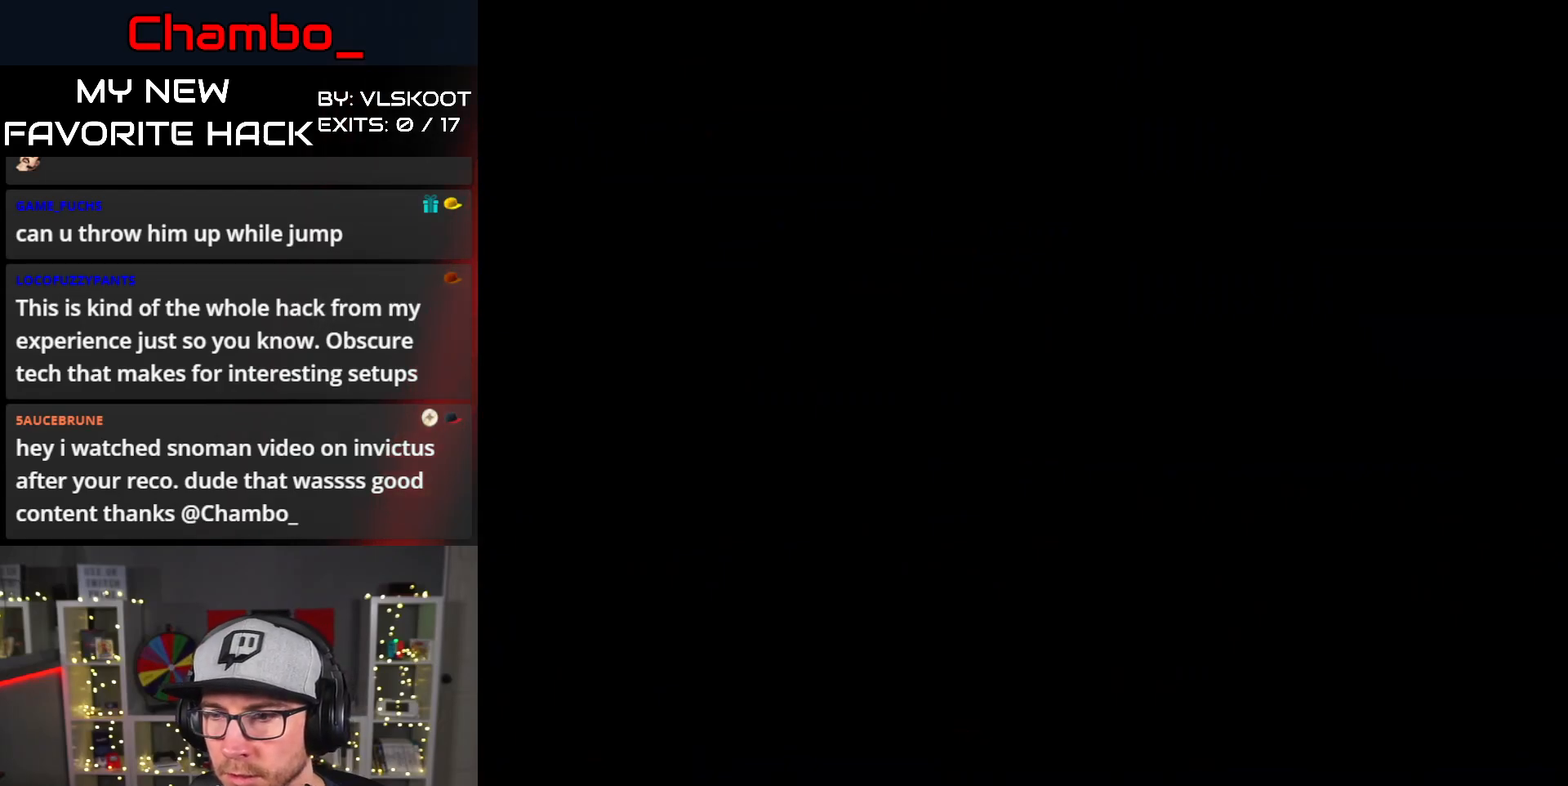
{"dt_ms": 500, "buttons": [], "events": []}